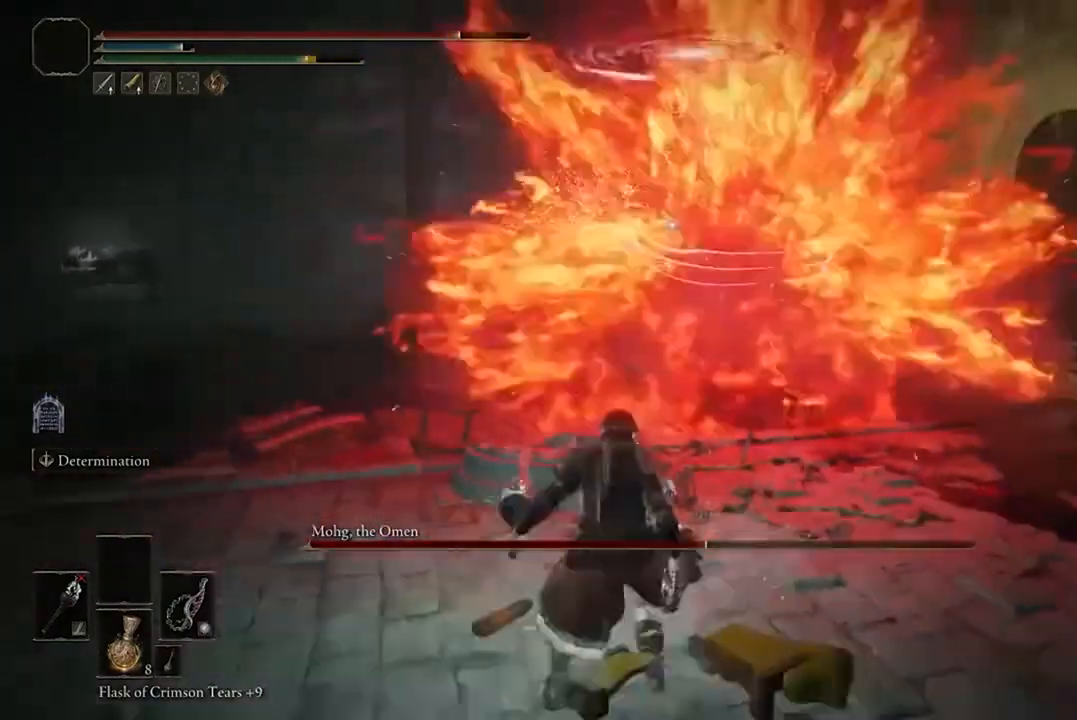
Gameplay with a controller (Xbox layout); each line is a JSON object with the inputs held at the frame after it. "events" lists button and stick changes between this image and that frame as [ms after this image, input, new state], when the widget could be followed in between.
{"buttons": [], "left_stick": "left", "right_stick": "center", "events": []}
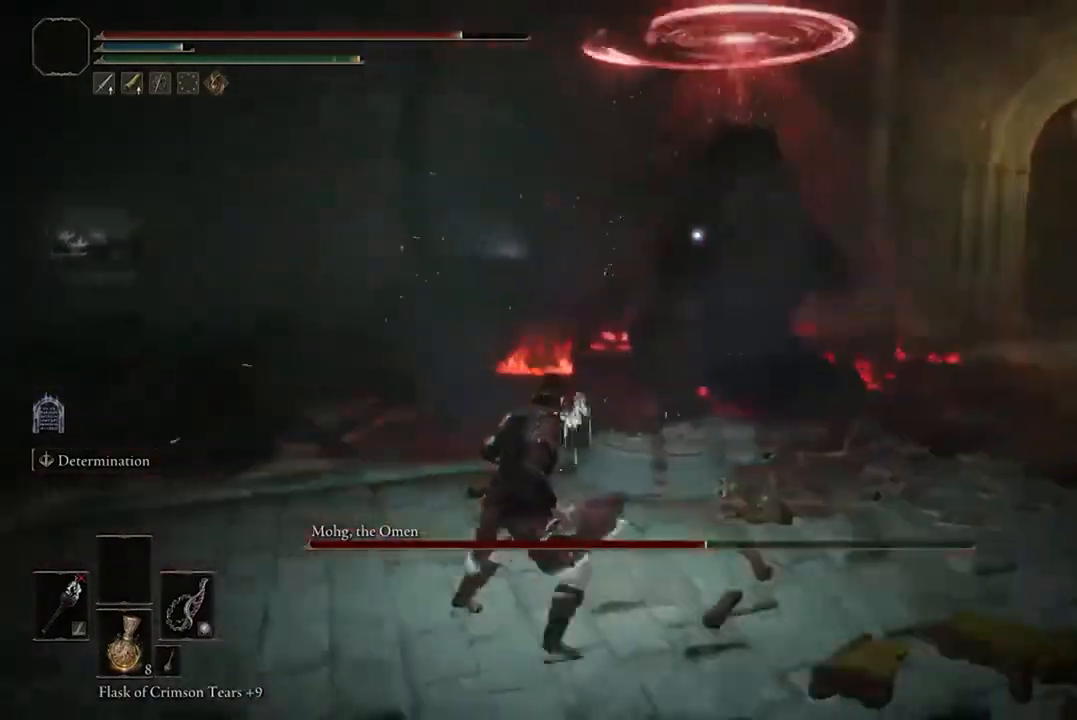
{"buttons": [], "left_stick": "left", "right_stick": "center", "events": [[67, "B", "down"], [200, "B", "up"]]}
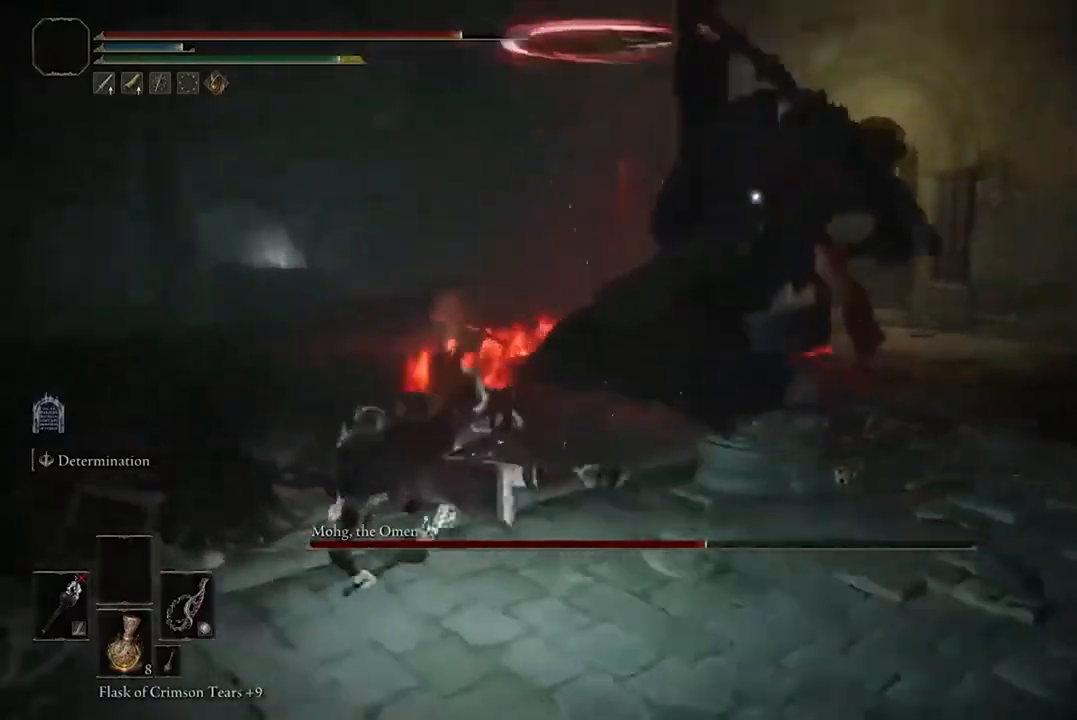
{"buttons": [], "left_stick": "left", "right_stick": "center", "events": [[200, "B", "down"], [300, "B", "up"]]}
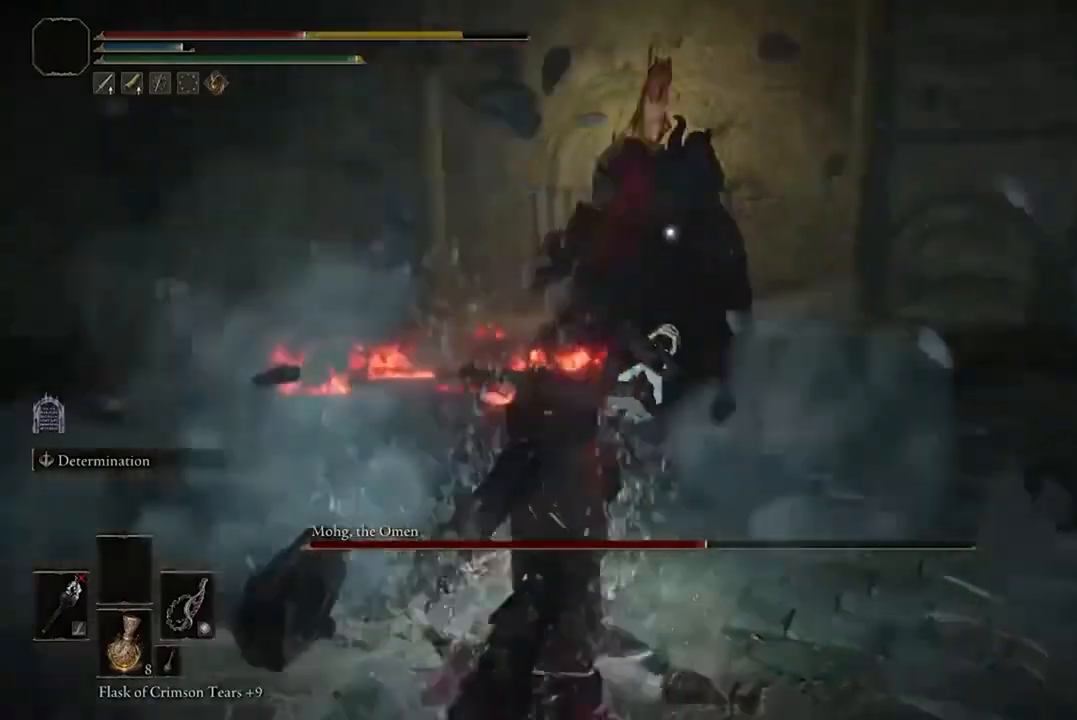
{"buttons": [], "left_stick": "down", "right_stick": "center", "events": [[267, "left_stick", "down"], [367, "B", "down"], [500, "B", "up"]]}
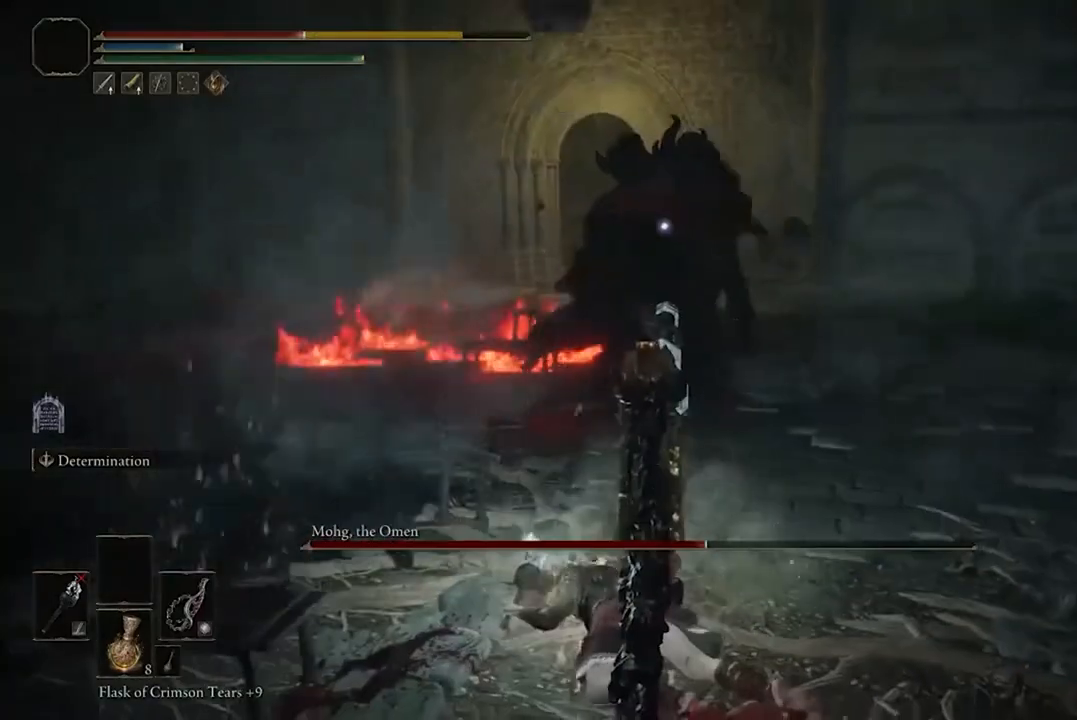
{"buttons": ["Y"], "left_stick": "down", "right_stick": "center", "events": [[500, "Y", "down"]]}
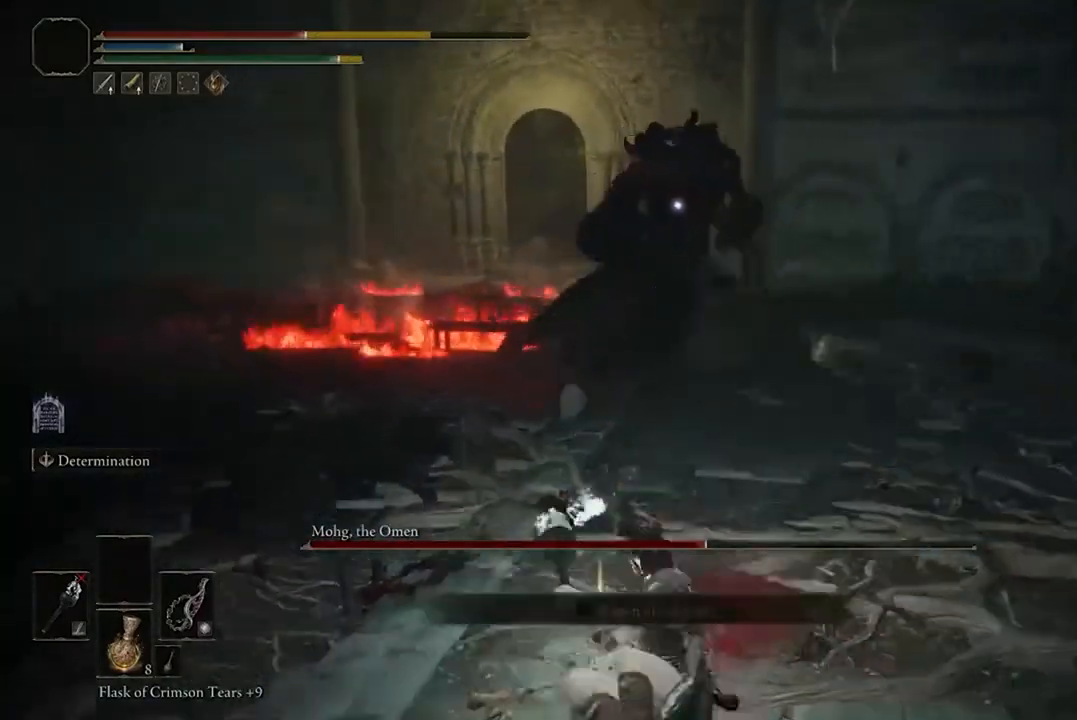
{"buttons": [], "left_stick": "down", "right_stick": "center", "events": [[133, "Y", "up"]]}
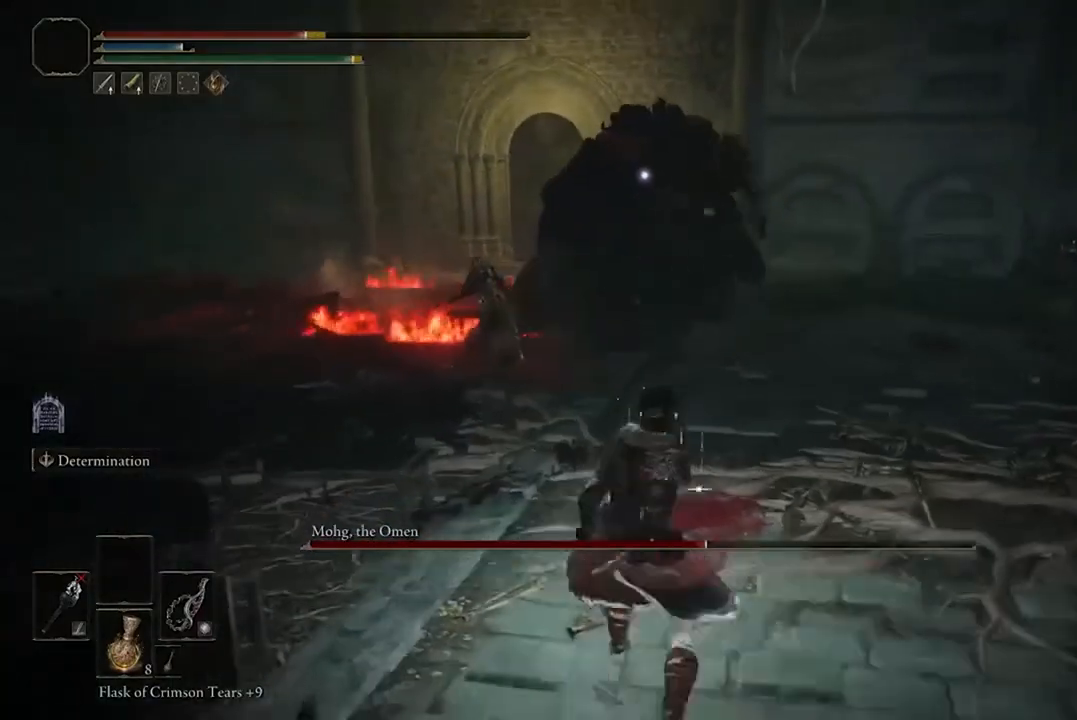
{"buttons": [], "left_stick": "down", "right_stick": "center", "events": []}
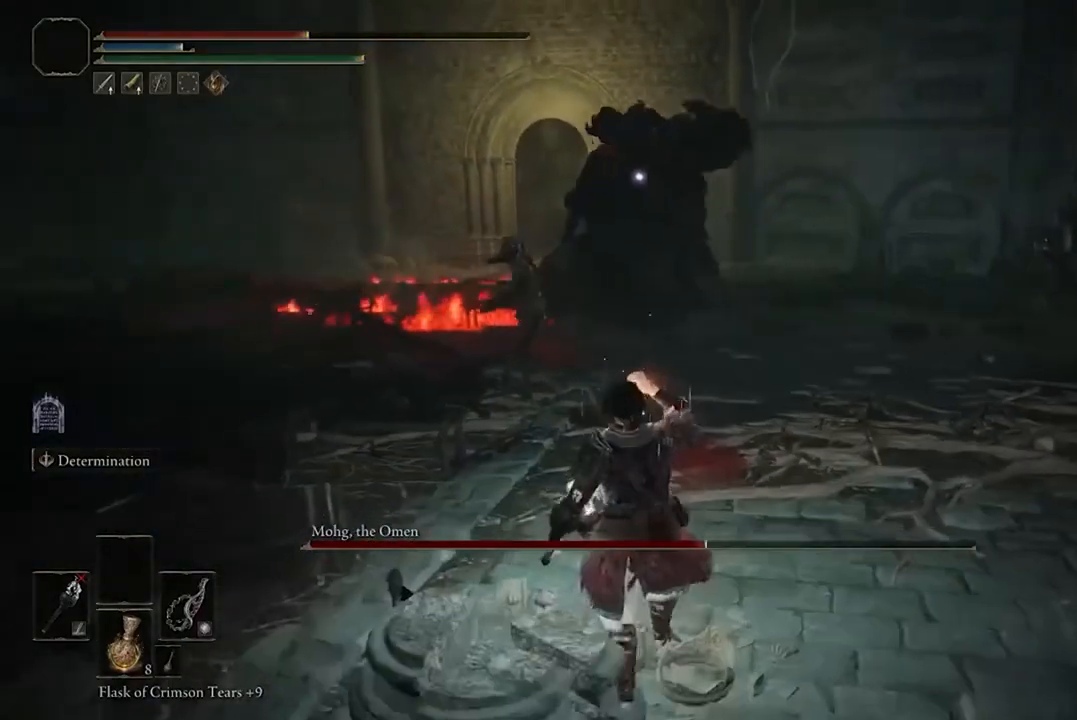
{"buttons": ["B"], "left_stick": "up-left", "right_stick": "center", "events": [[200, "left_stick", "up-left"], [400, "B", "down"]]}
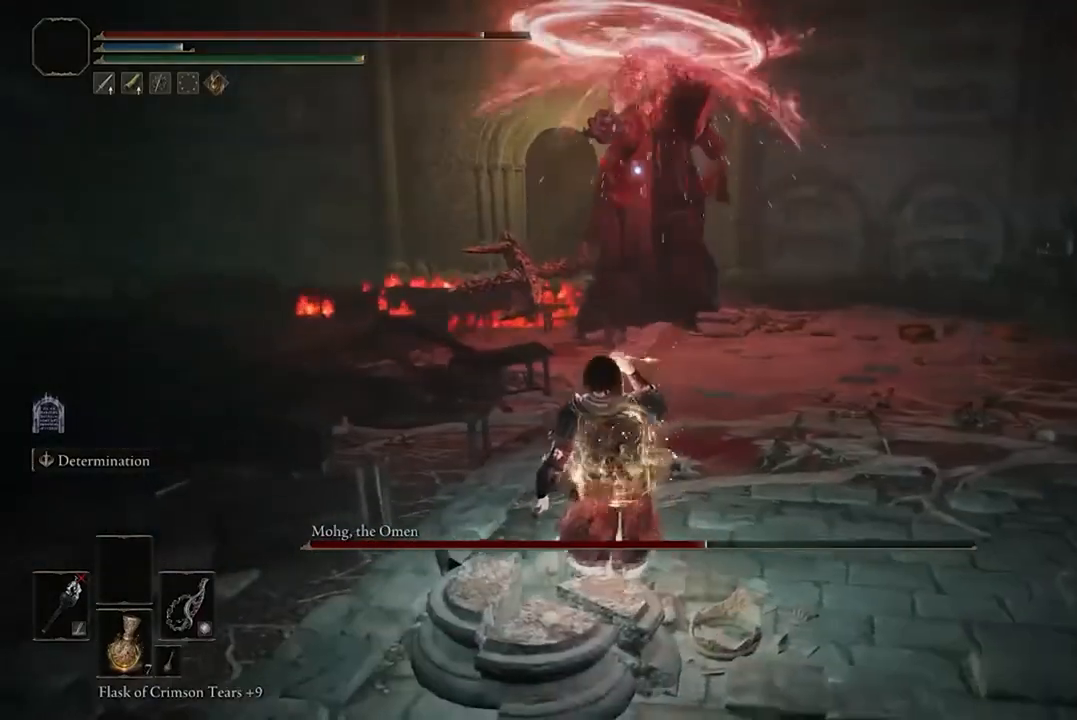
{"buttons": ["B"], "left_stick": "up-left", "right_stick": "center", "events": []}
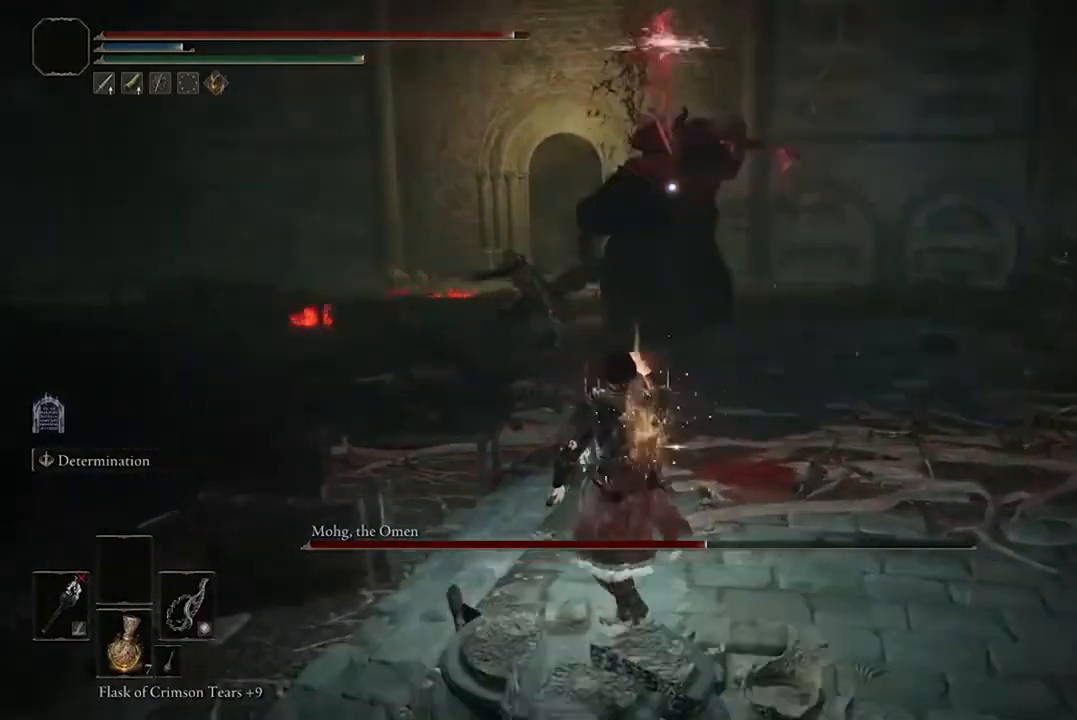
{"buttons": [], "left_stick": "up-left", "right_stick": "center", "events": [[433, "B", "up"]]}
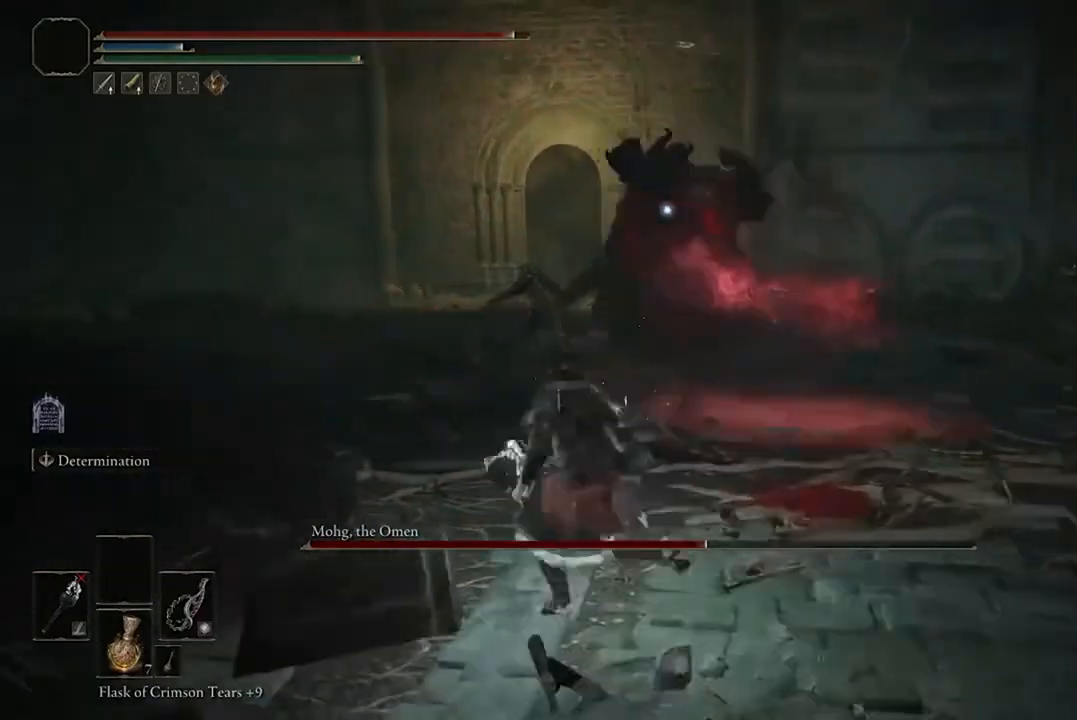
{"buttons": [], "left_stick": "up-left", "right_stick": "center", "events": [[33, "B", "down"], [133, "B", "up"]]}
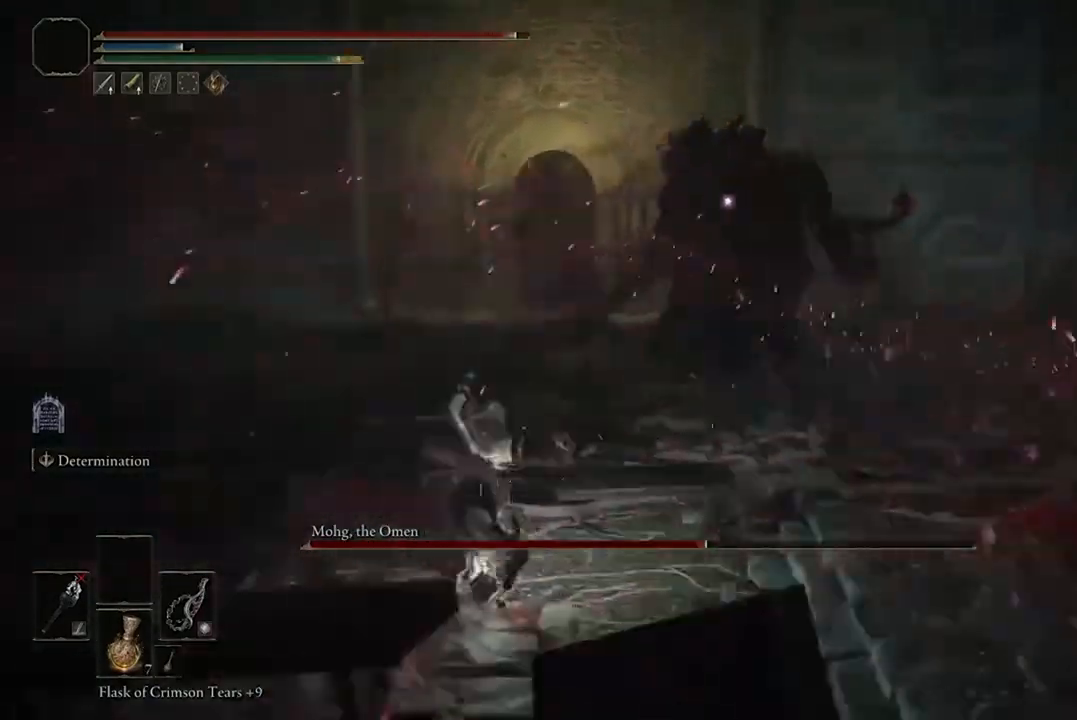
{"buttons": ["B"], "left_stick": "up-left", "right_stick": "center", "events": [[500, "B", "down"]]}
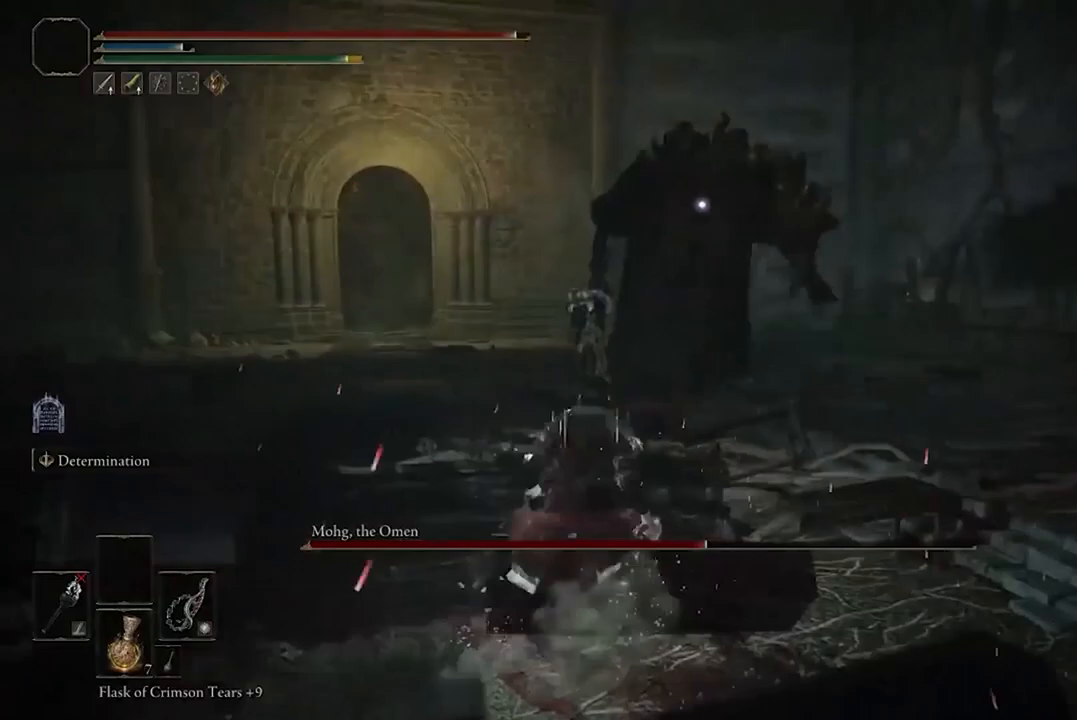
{"buttons": ["B"], "left_stick": "up-right", "right_stick": "center", "events": [[33, "left_stick", "up"], [300, "left_stick", "up-right"]]}
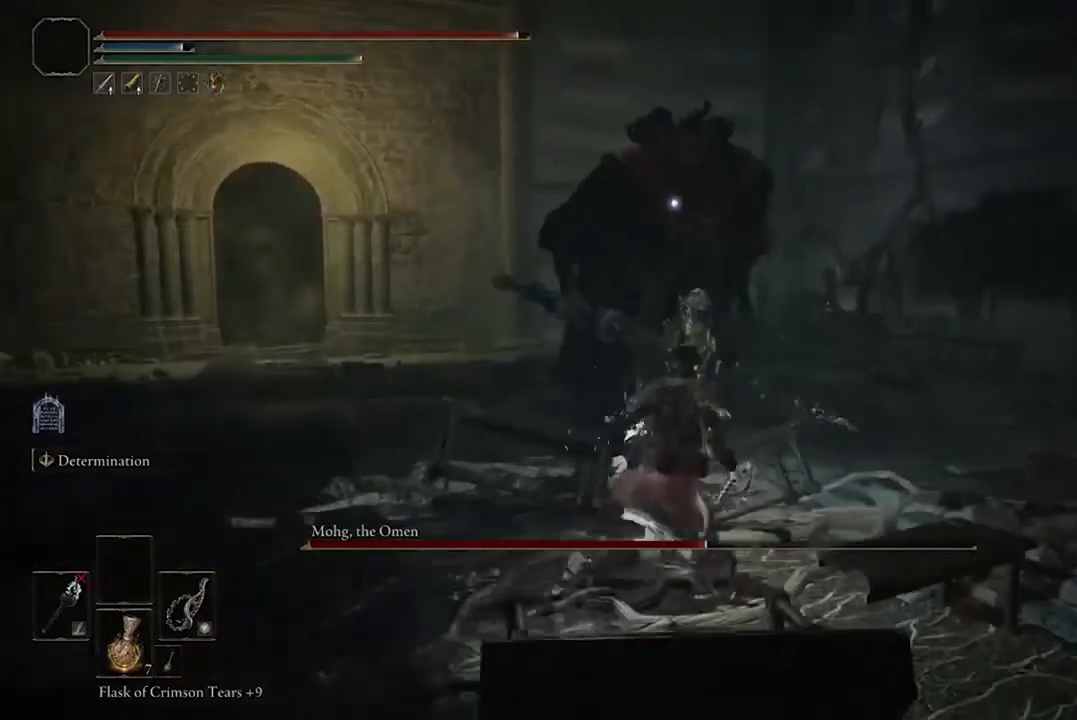
{"buttons": ["B"], "left_stick": "up", "right_stick": "center", "events": [[200, "R2", "down"], [200, "left_stick", "up"], [333, "R2", "up"]]}
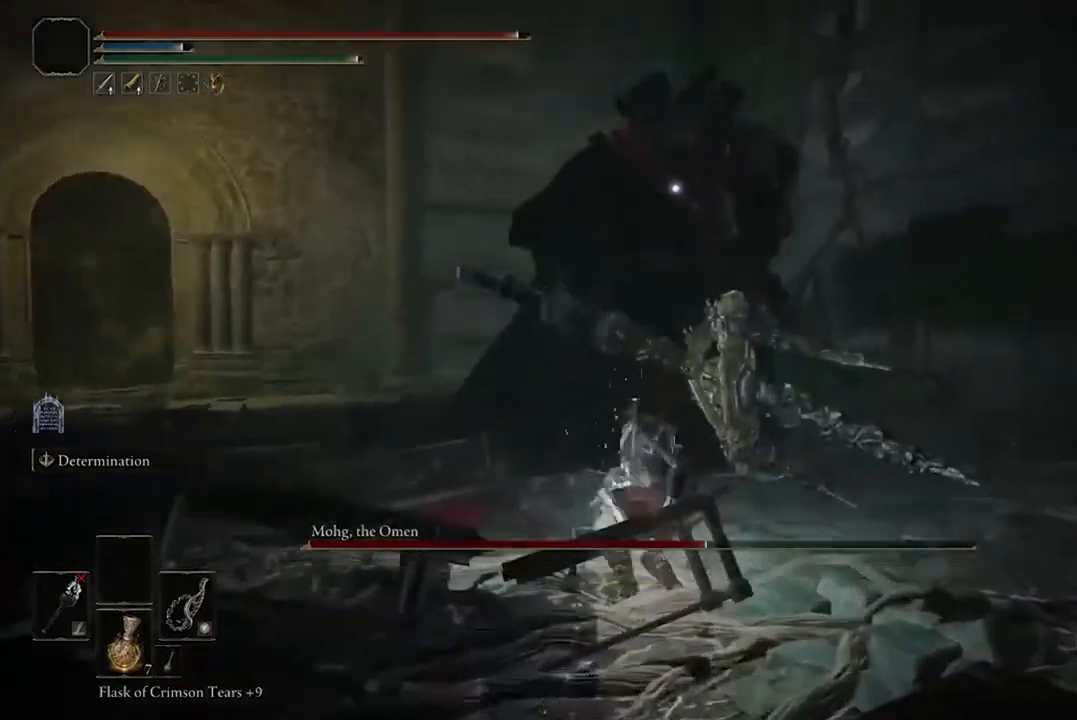
{"buttons": [], "left_stick": "center", "right_stick": "center", "events": [[33, "B", "up"], [233, "left_stick", "center"]]}
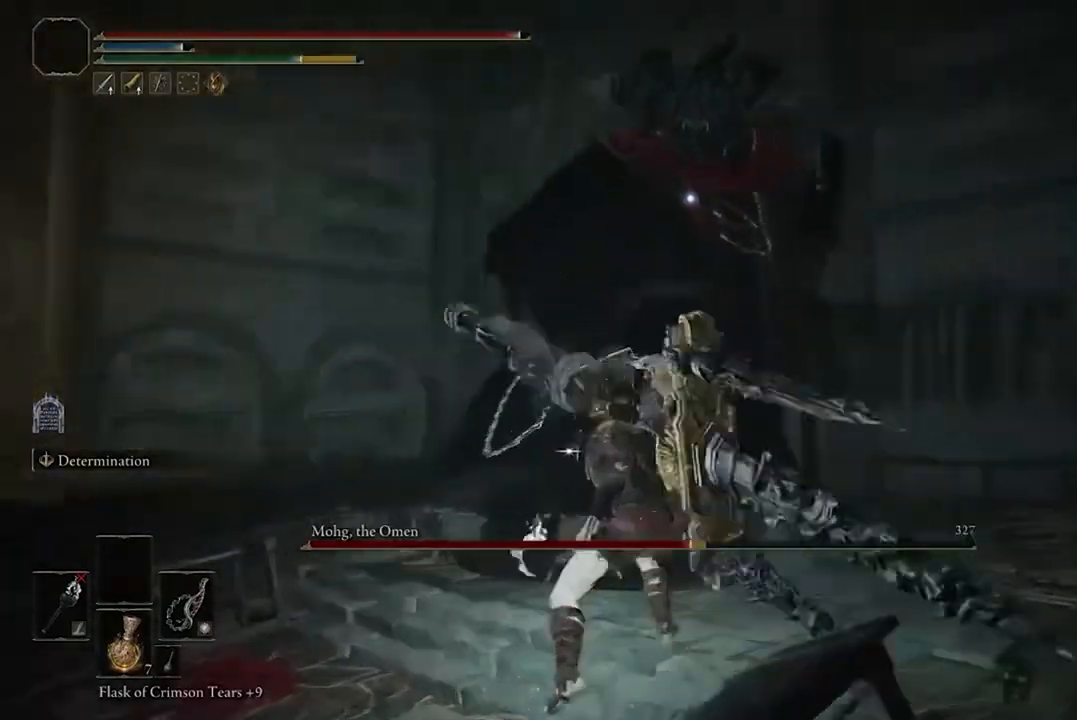
{"buttons": [], "left_stick": "down-left", "right_stick": "center", "events": [[167, "left_stick", "down-left"]]}
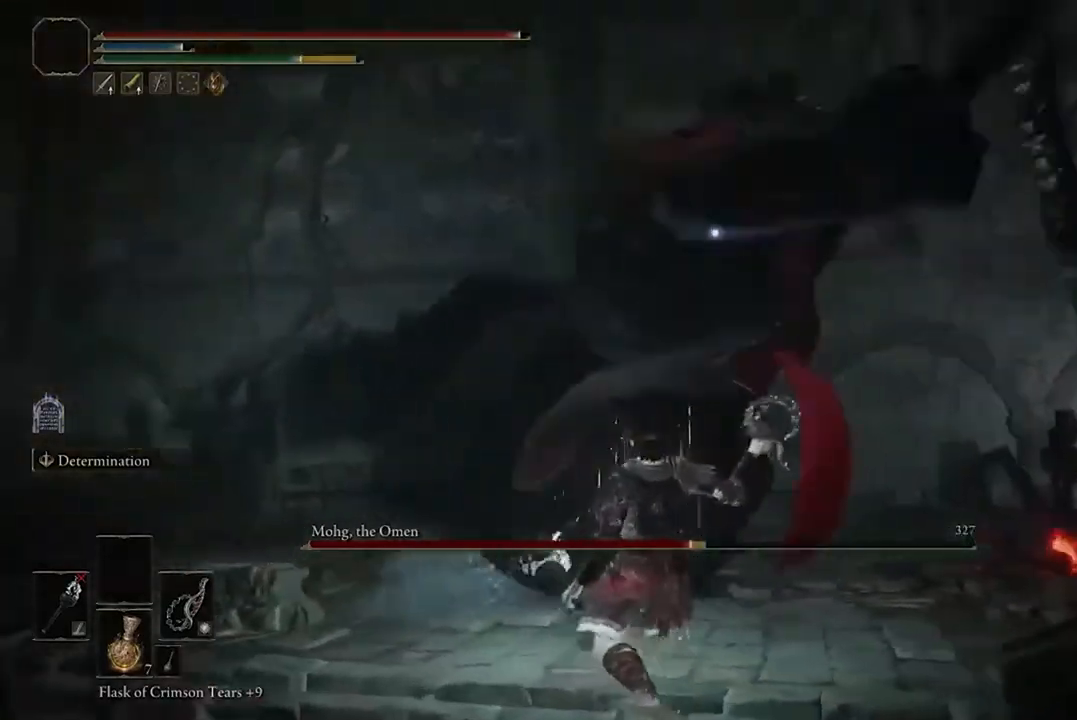
{"buttons": [], "left_stick": "down-left", "right_stick": "center", "events": [[200, "B", "down"], [400, "B", "up"]]}
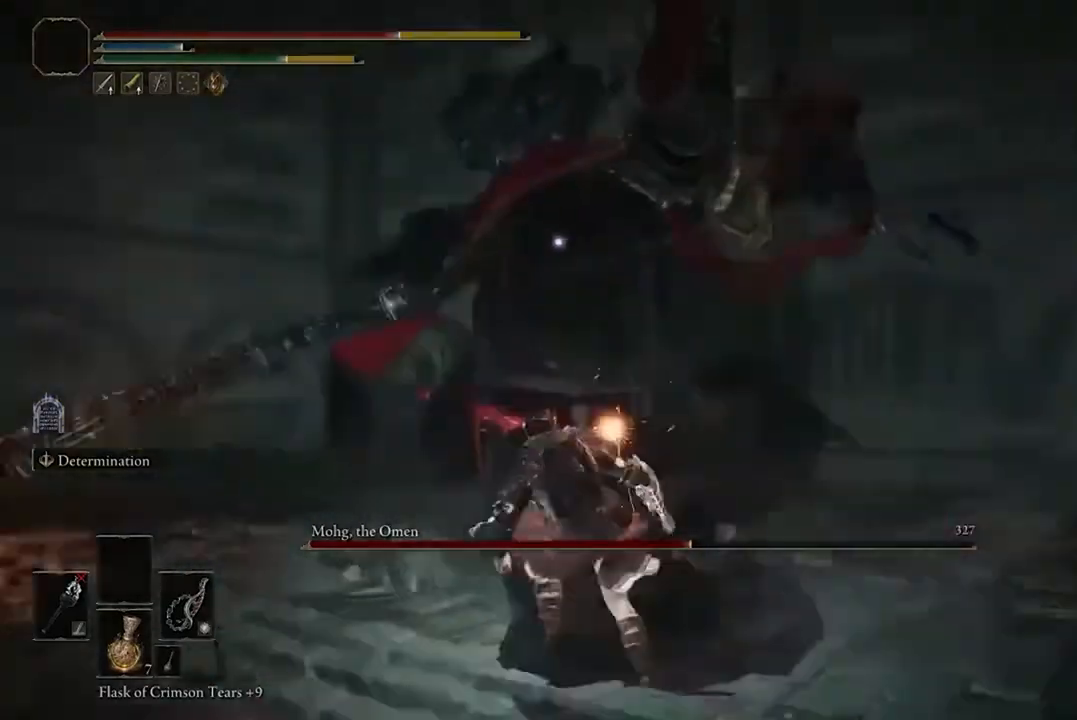
{"buttons": [], "left_stick": "down-left", "right_stick": "center", "events": []}
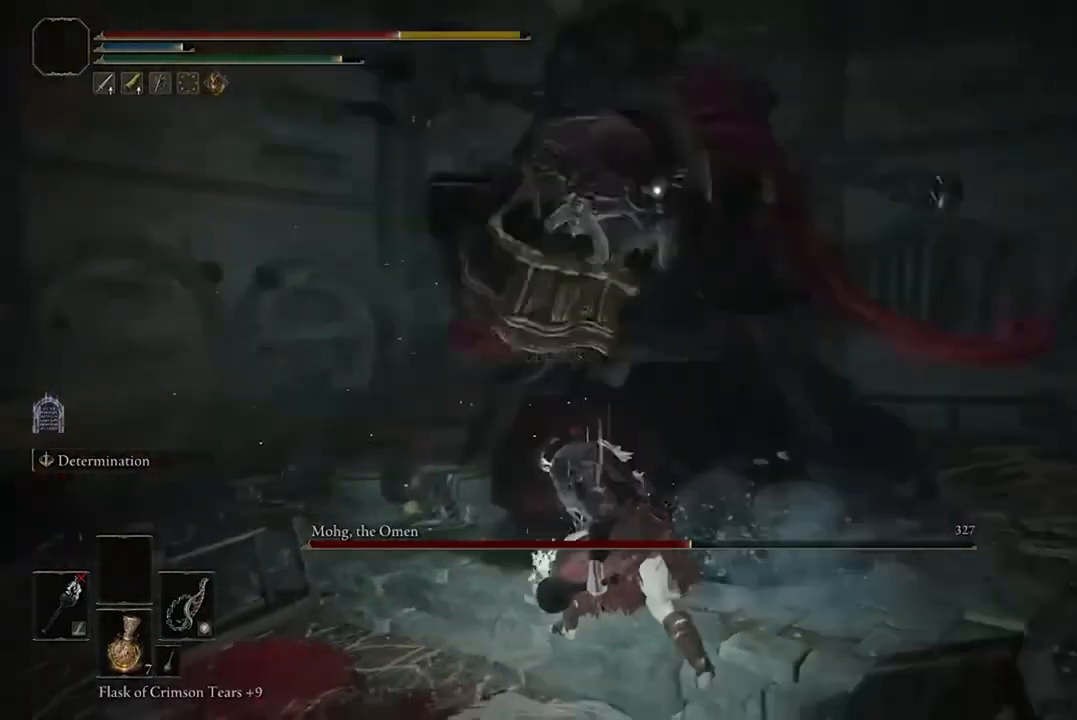
{"buttons": ["B"], "left_stick": "down-left", "right_stick": "center", "events": [[333, "B", "down"]]}
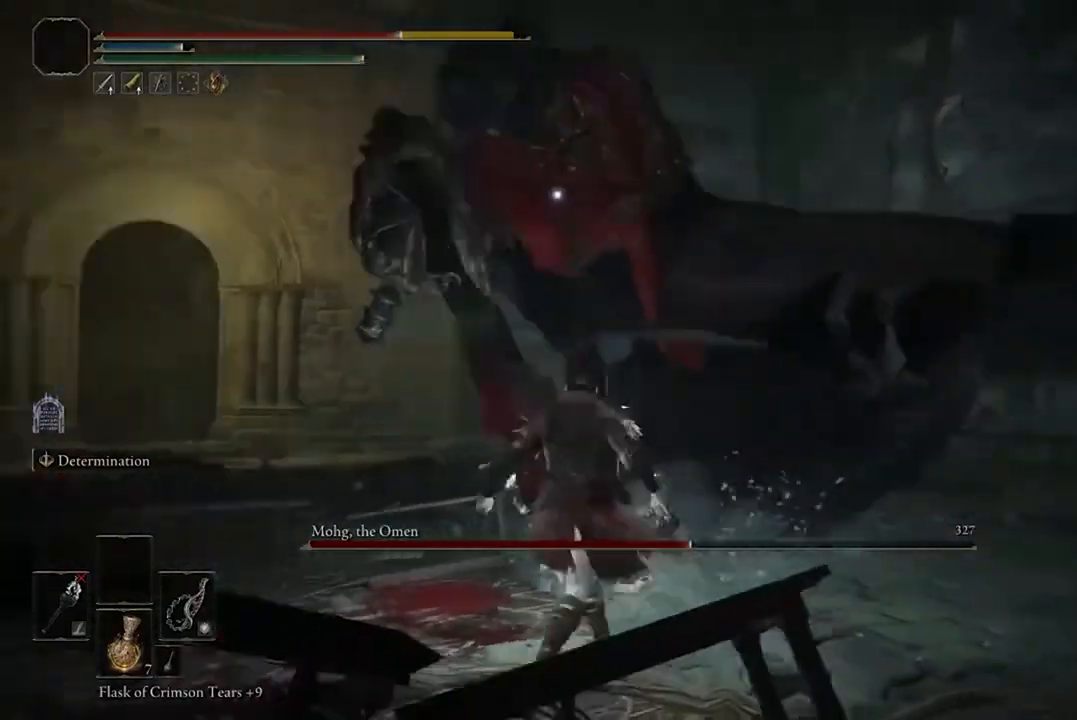
{"buttons": [], "left_stick": "down-left", "right_stick": "center", "events": [[67, "B", "up"], [167, "B", "down"], [300, "B", "up"]]}
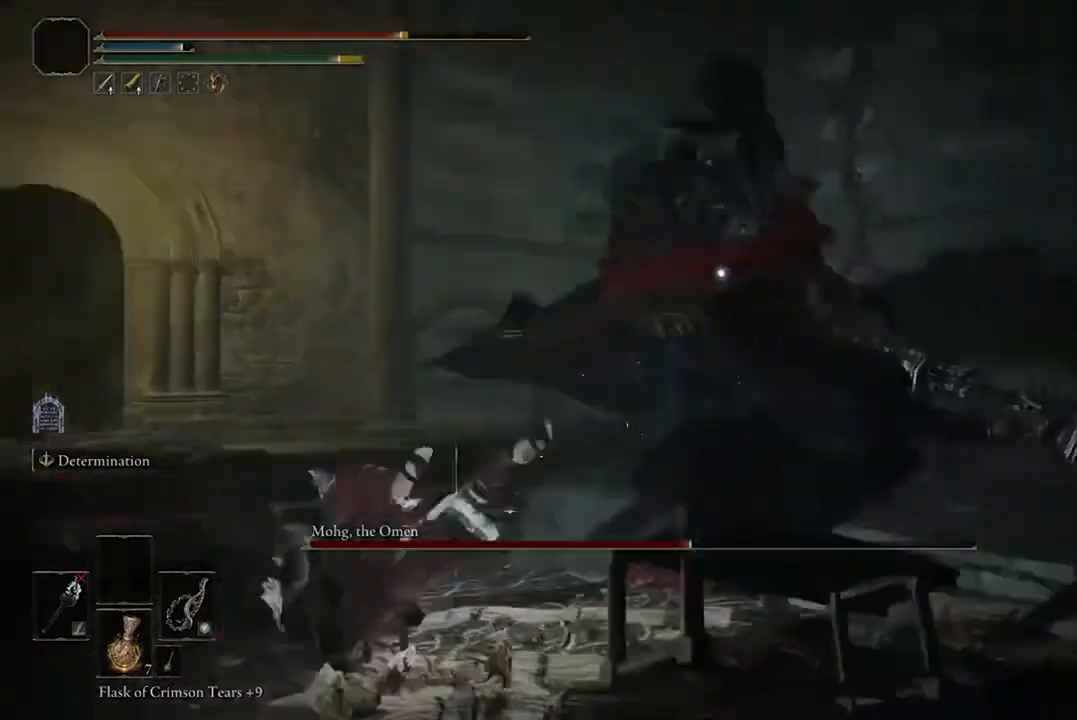
{"buttons": [], "left_stick": "up", "right_stick": "center", "events": [[133, "left_stick", "up"], [300, "R1", "down"], [467, "R1", "up"]]}
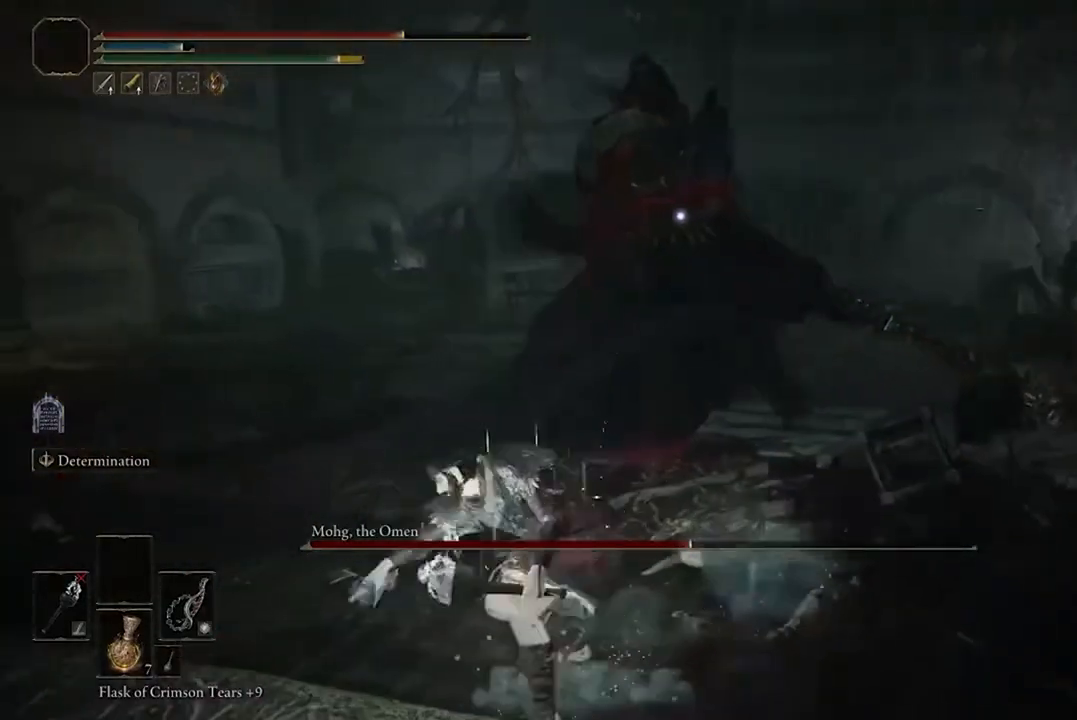
{"buttons": [], "left_stick": "up", "right_stick": "center", "events": []}
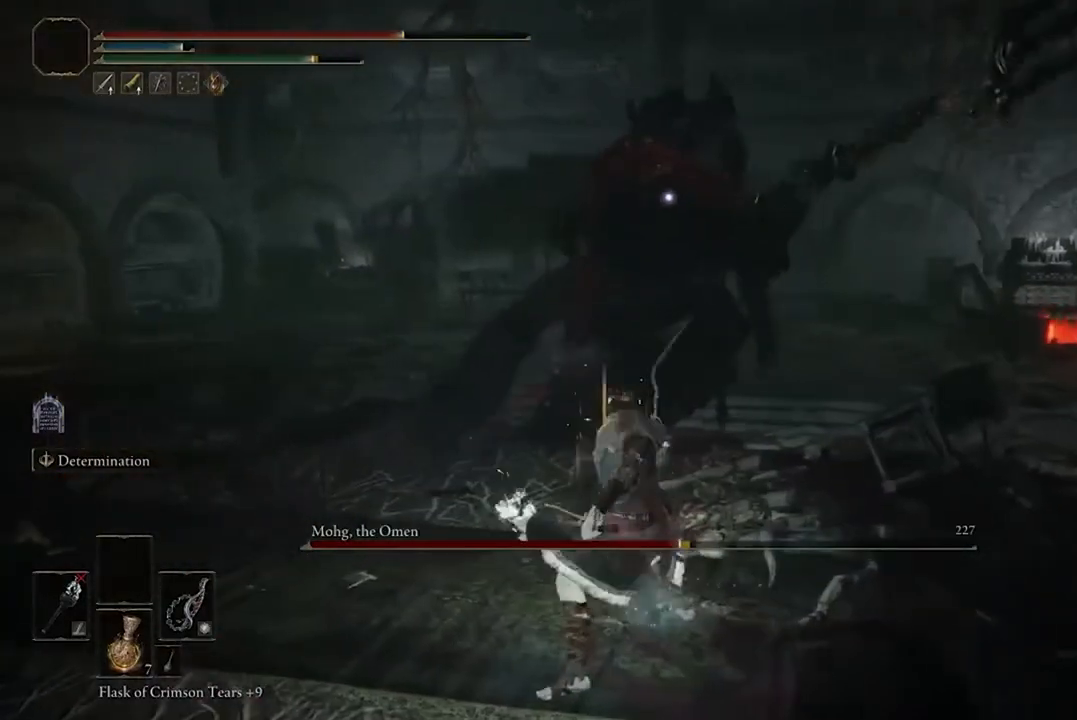
{"buttons": [], "left_stick": "down-left", "right_stick": "center", "events": [[67, "left_stick", "center"], [367, "left_stick", "left"], [500, "left_stick", "down-left"]]}
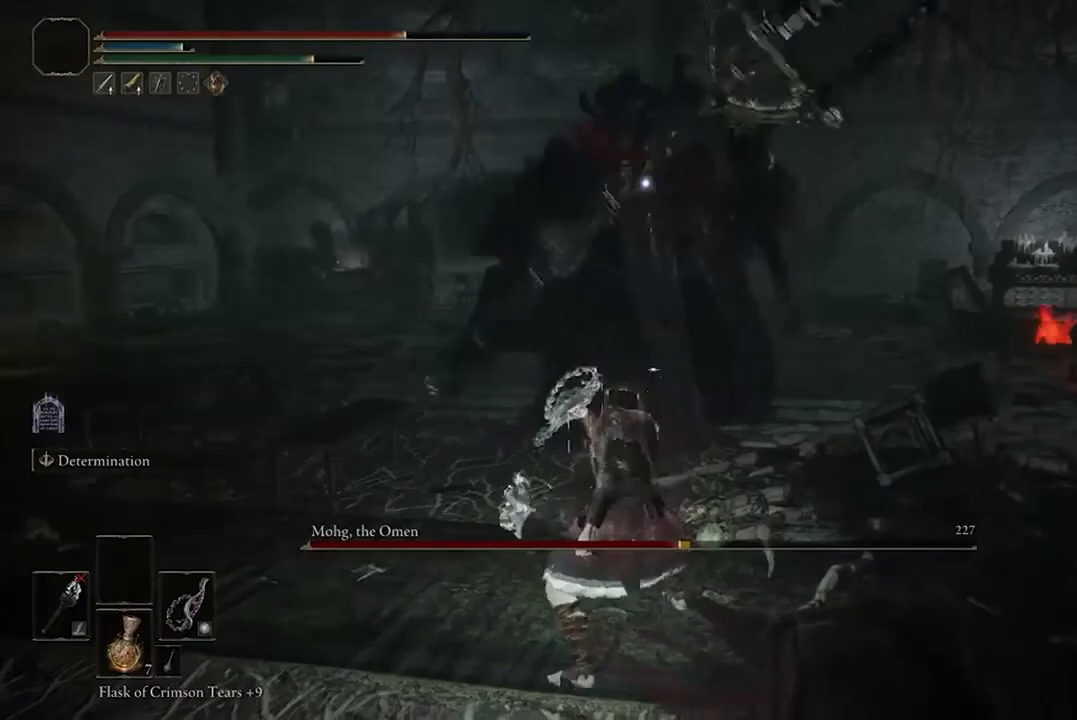
{"buttons": [], "left_stick": "center", "right_stick": "center", "events": [[100, "R1", "down"], [100, "left_stick", "up-left"], [200, "left_stick", "up"], [233, "R1", "up"], [467, "left_stick", "center"]]}
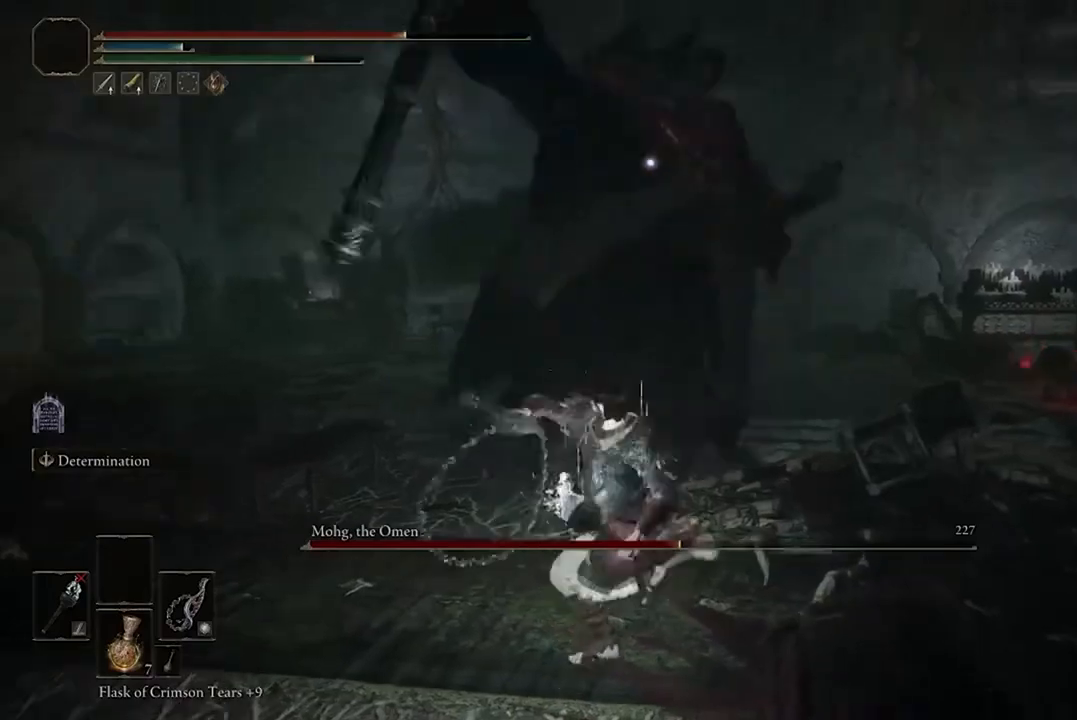
{"buttons": ["B"], "left_stick": "right", "right_stick": "center", "events": [[233, "left_stick", "right"], [433, "B", "down"]]}
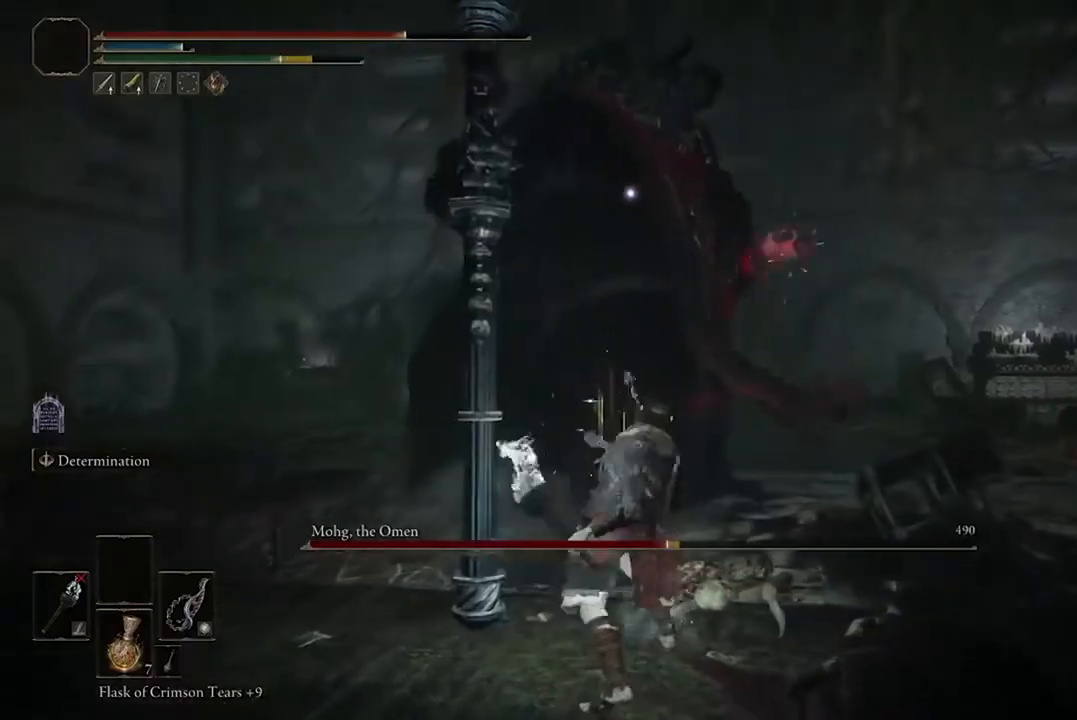
{"buttons": [], "left_stick": "up-right", "right_stick": "center", "events": [[33, "B", "up"], [167, "B", "down"], [300, "B", "up"], [400, "left_stick", "up-right"]]}
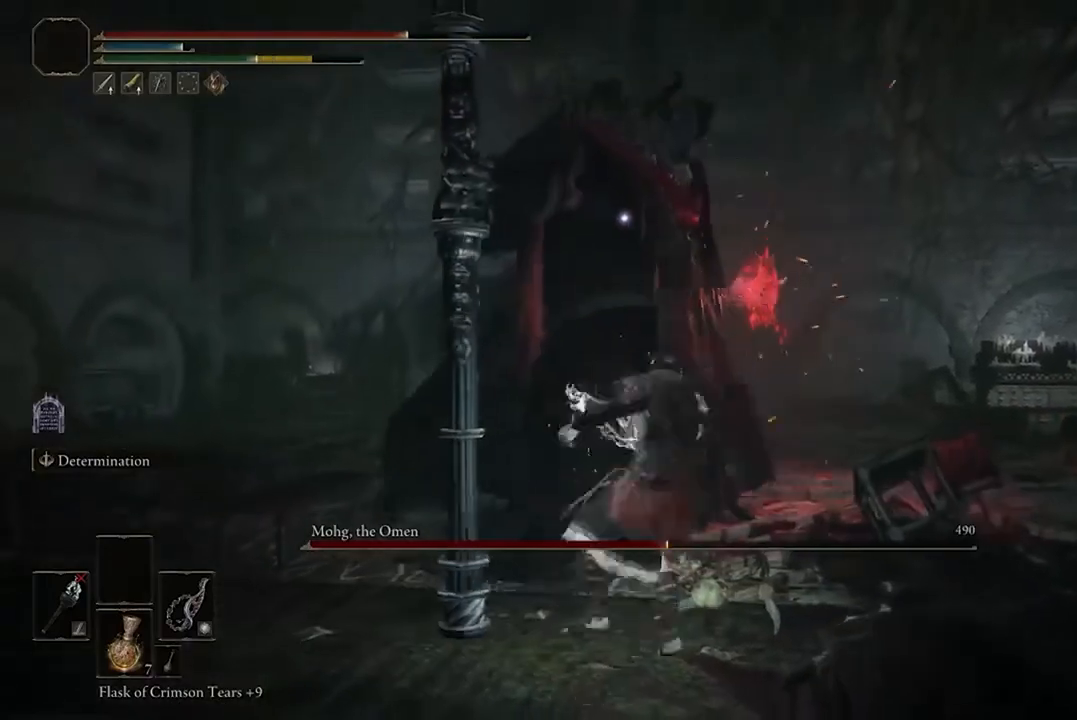
{"buttons": ["B"], "left_stick": "up-right", "right_stick": "center", "events": [[400, "B", "down"]]}
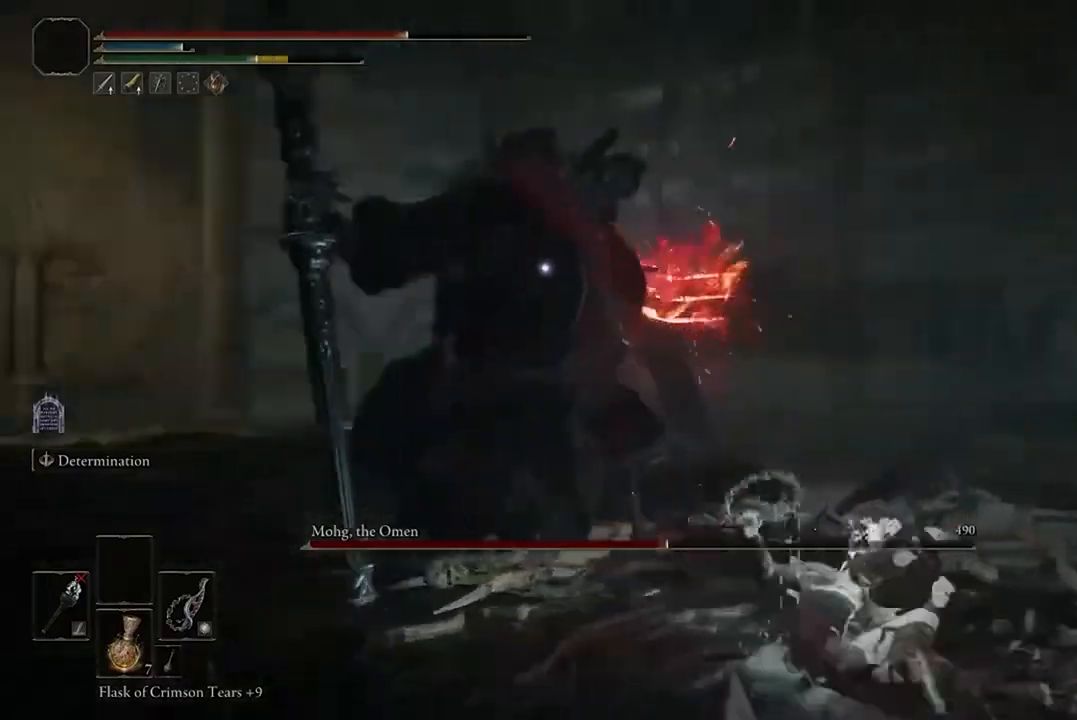
{"buttons": [], "left_stick": "right", "right_stick": "center", "events": [[167, "B", "up"], [400, "left_stick", "right"]]}
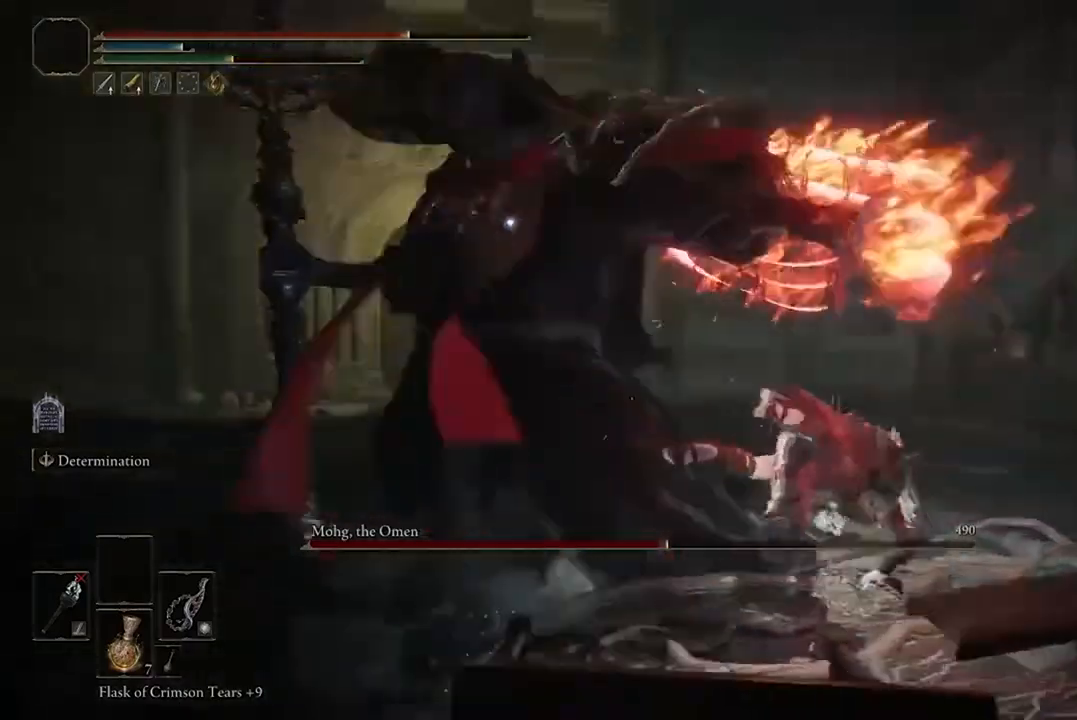
{"buttons": [], "left_stick": "right", "right_stick": "center", "events": []}
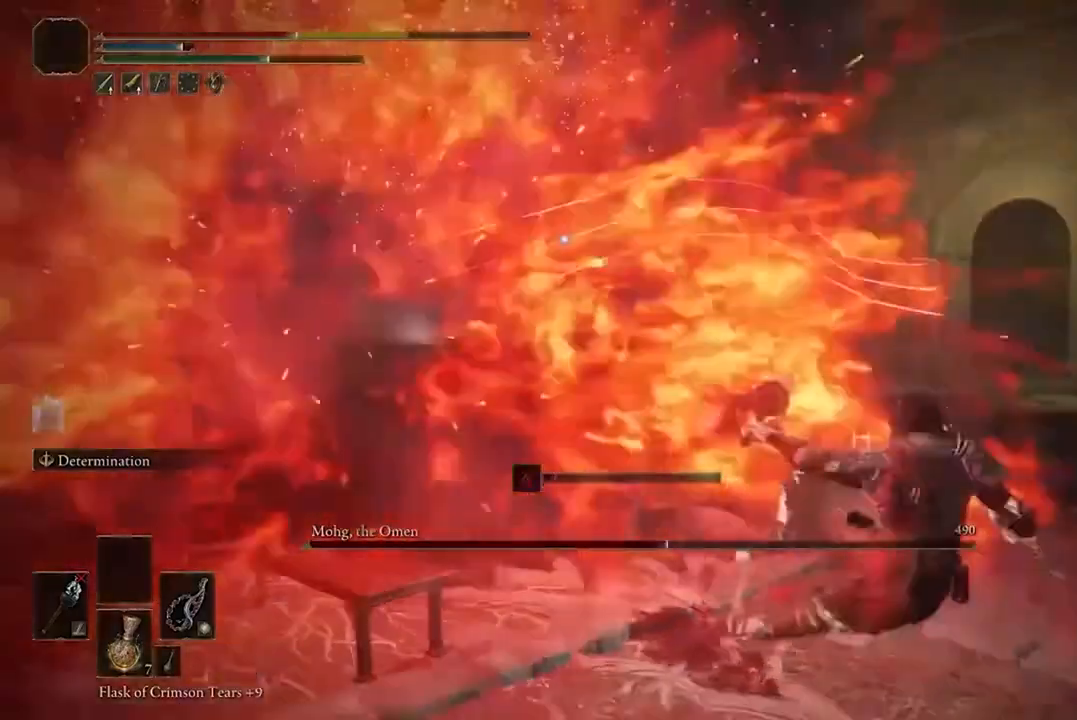
{"buttons": [], "left_stick": "down", "right_stick": "center", "events": [[233, "left_stick", "down-right"], [267, "B", "down"], [333, "left_stick", "down"], [400, "B", "up"]]}